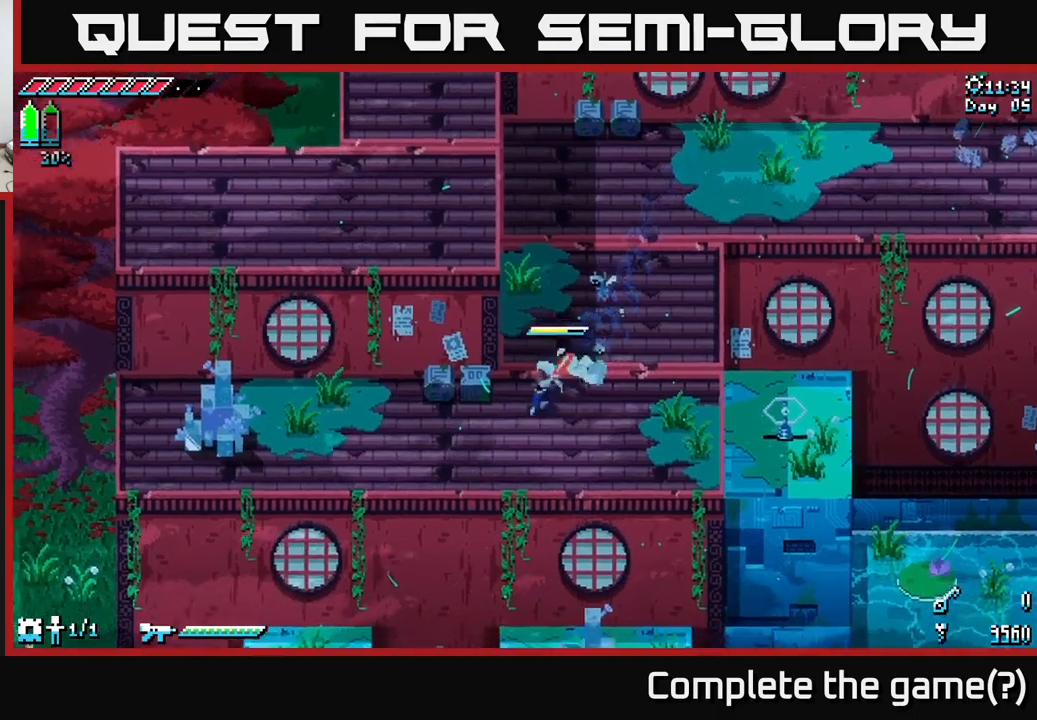
Gameplay with a controller (Xbox layout); each line is a JSON object with the inputs held at the frame after it. "events" lists button and stick changes between this image and that frame as [ms after this image, input, new state], when the widget could be followed in between.
{"buttons": [], "left_stick": "up-left", "right_stick": "center", "events": [[84, "R2", "up"], [117, "X", "up"], [267, "left_stick", "up-left"], [384, "left_stick", "up"], [484, "left_stick", "up-left"]]}
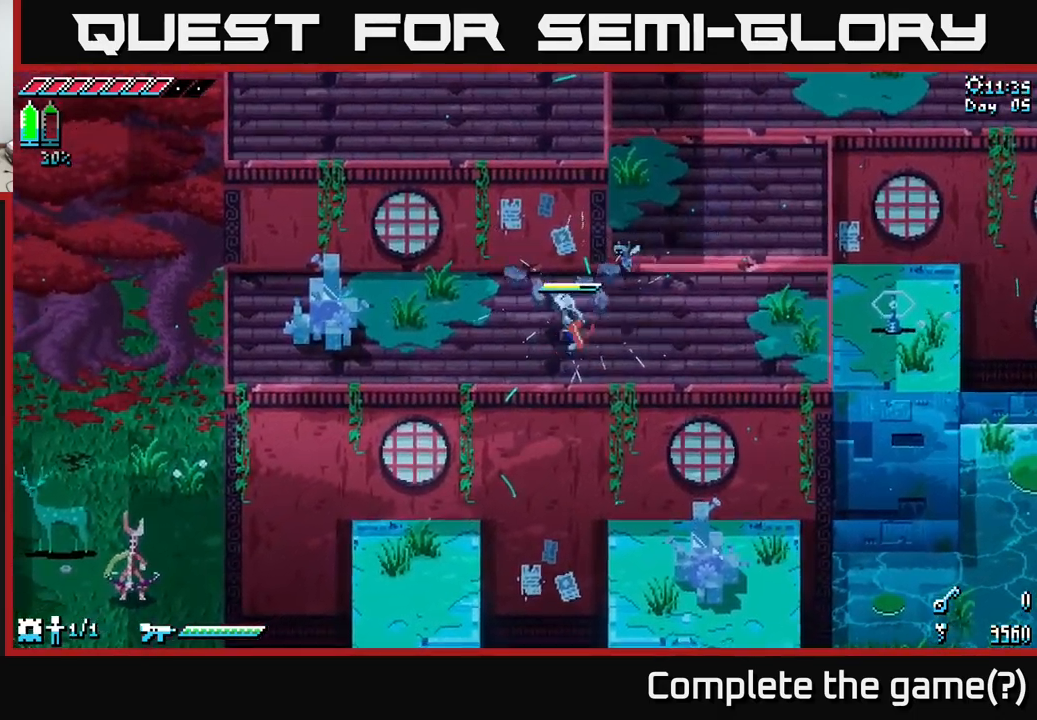
{"buttons": [], "left_stick": "left", "right_stick": "center", "events": [[100, "left_stick", "left"], [250, "X", "down"], [434, "X", "up"]]}
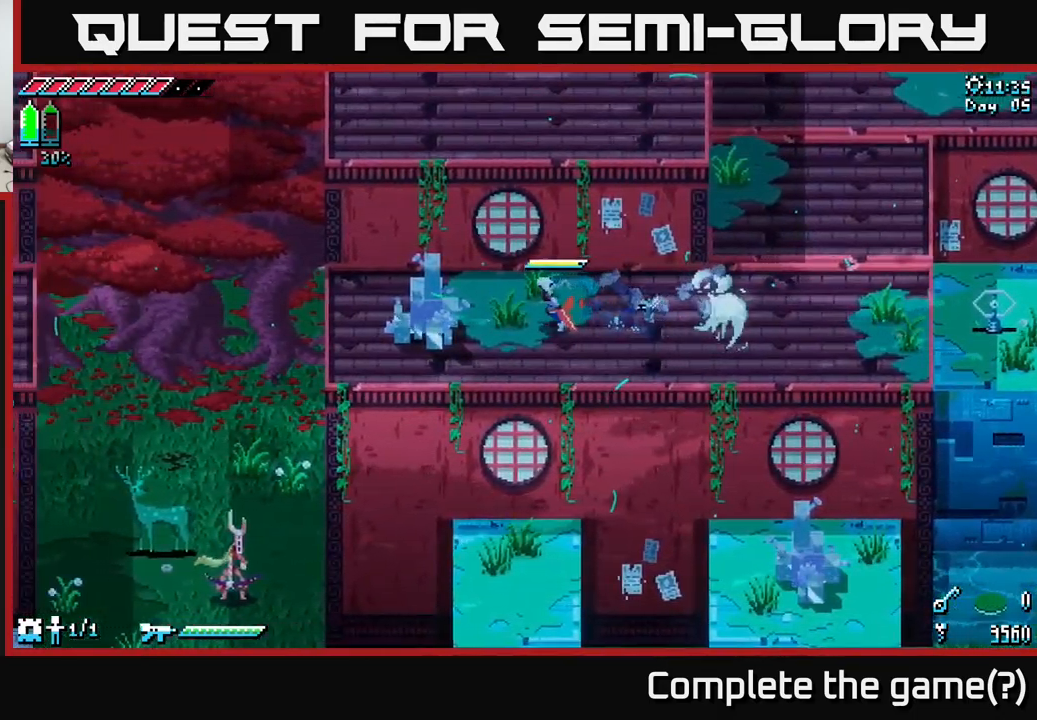
{"buttons": [], "left_stick": "left", "right_stick": "center", "events": [[50, "R2", "down"], [200, "R2", "up"], [234, "left_stick", "center"], [434, "left_stick", "left"]]}
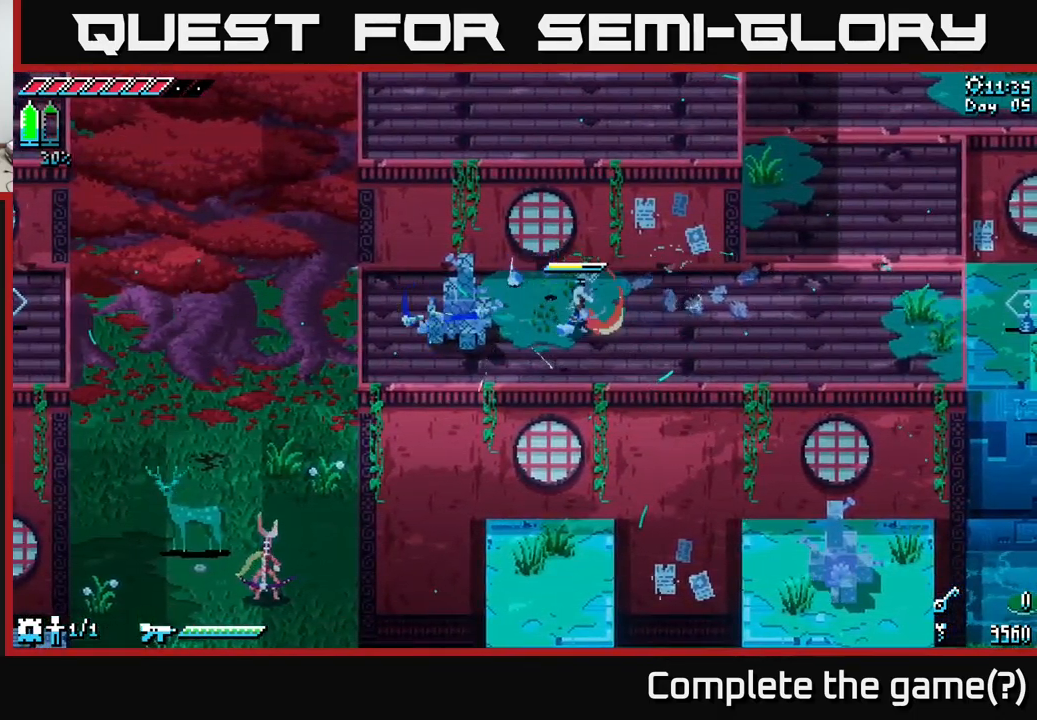
{"buttons": [], "left_stick": "center", "right_stick": "center", "events": [[134, "R2", "down"], [267, "R2", "up"], [267, "left_stick", "center"]]}
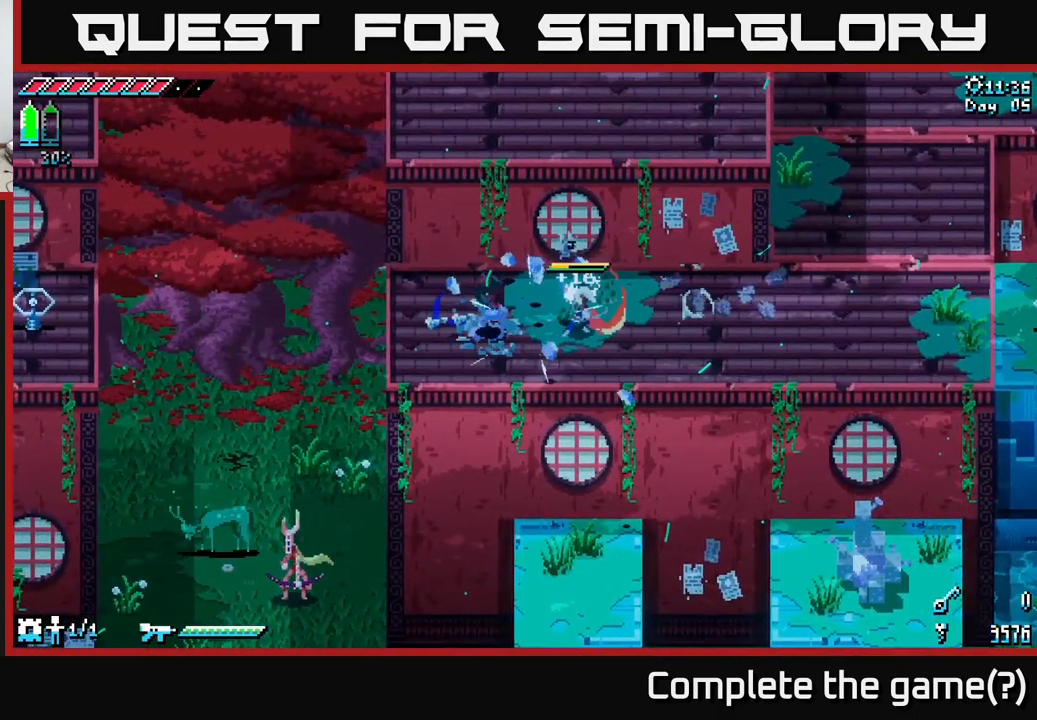
{"buttons": ["X"], "left_stick": "left", "right_stick": "center", "events": [[34, "left_stick", "right"], [417, "left_stick", "left"], [500, "X", "down"]]}
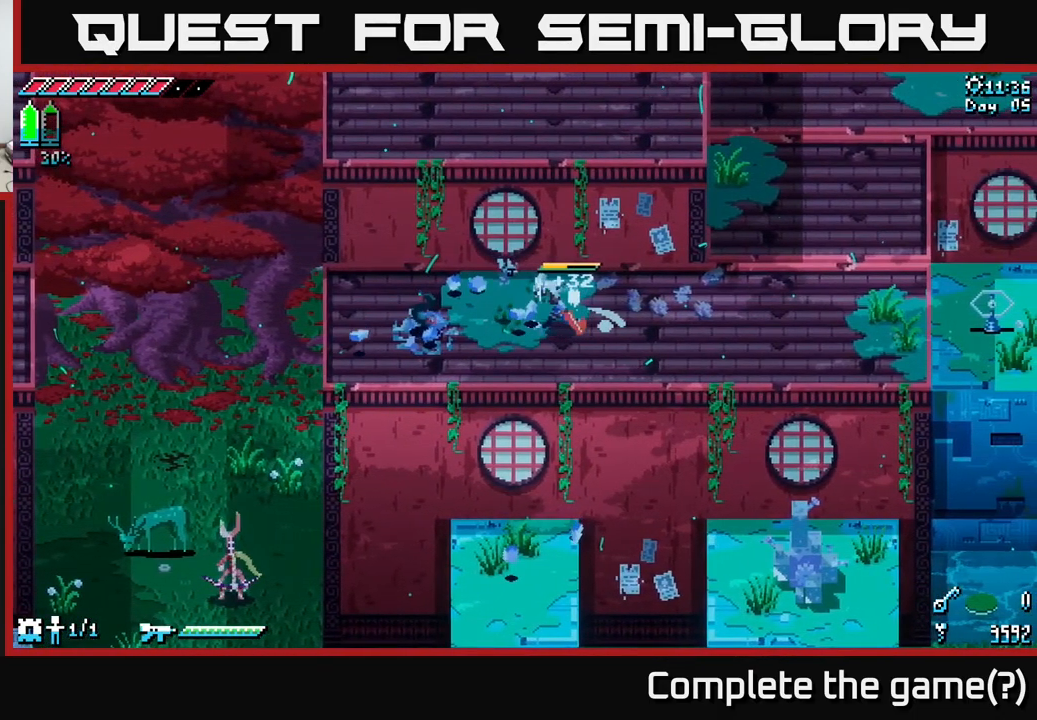
{"buttons": [], "left_stick": "center", "right_stick": "center", "events": [[334, "X", "up"], [400, "left_stick", "center"]]}
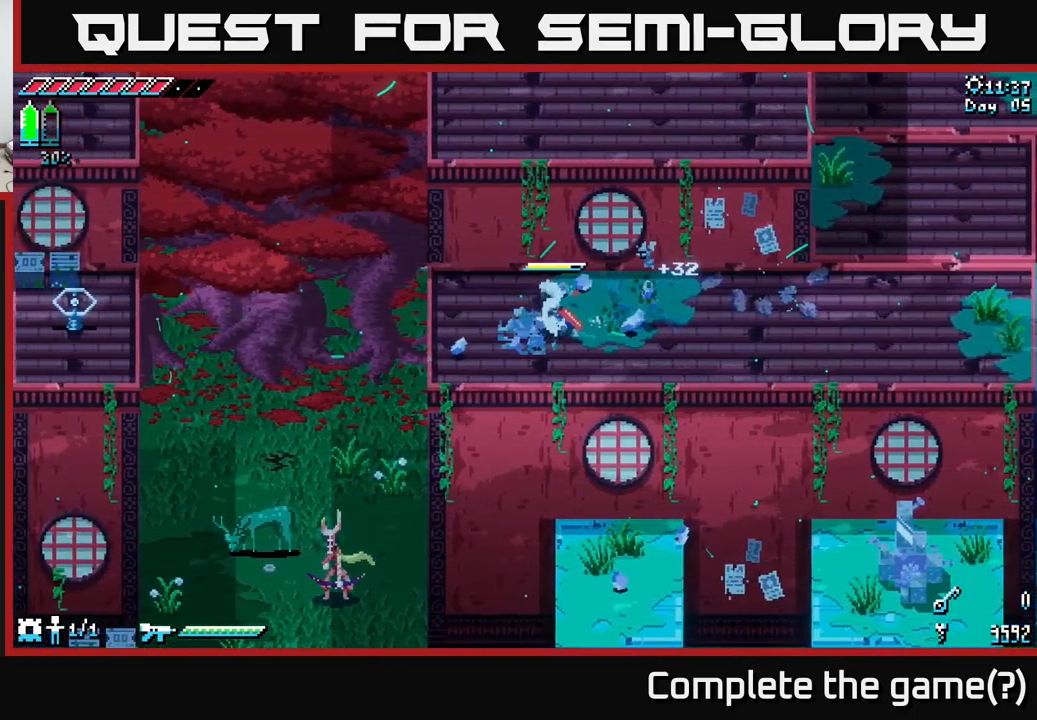
{"buttons": [], "left_stick": "right", "right_stick": "right", "events": [[117, "left_stick", "right"], [334, "right_stick", "right"]]}
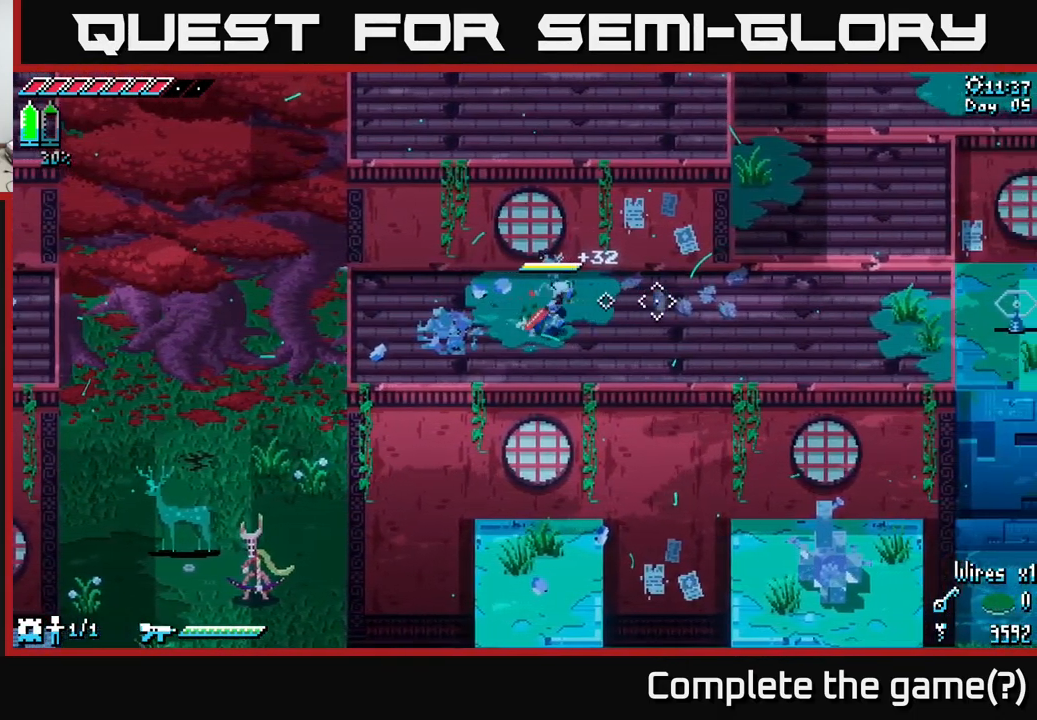
{"buttons": ["X"], "left_stick": "right", "right_stick": "center", "events": [[217, "right_stick", "center"], [400, "X", "down"]]}
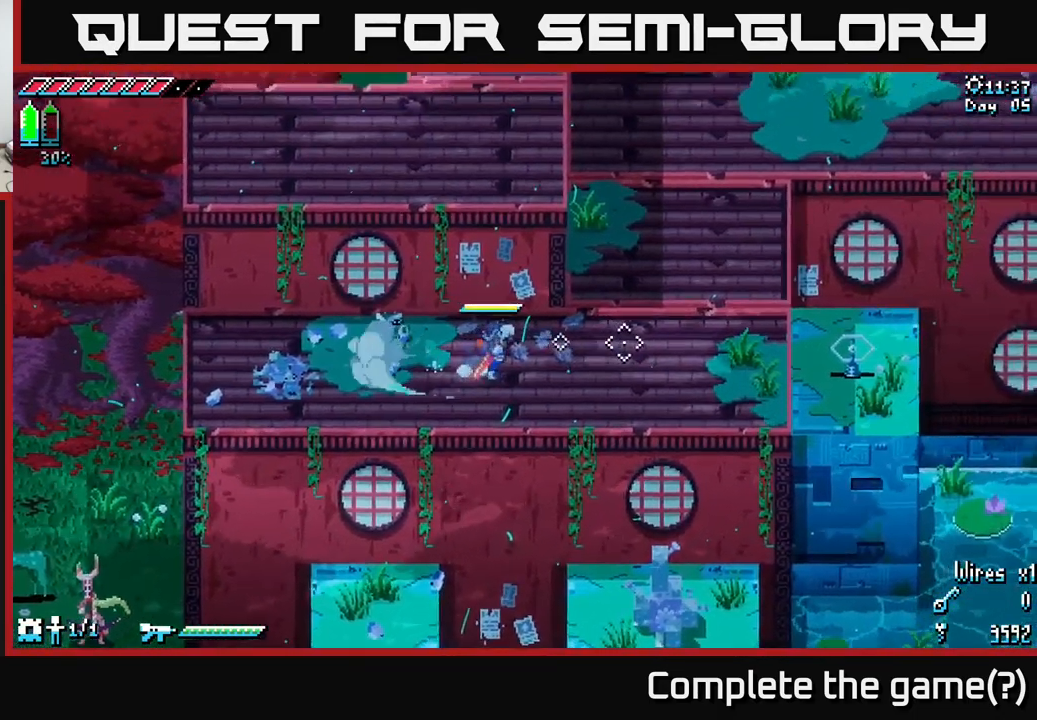
{"buttons": ["X"], "left_stick": "right", "right_stick": "center", "events": []}
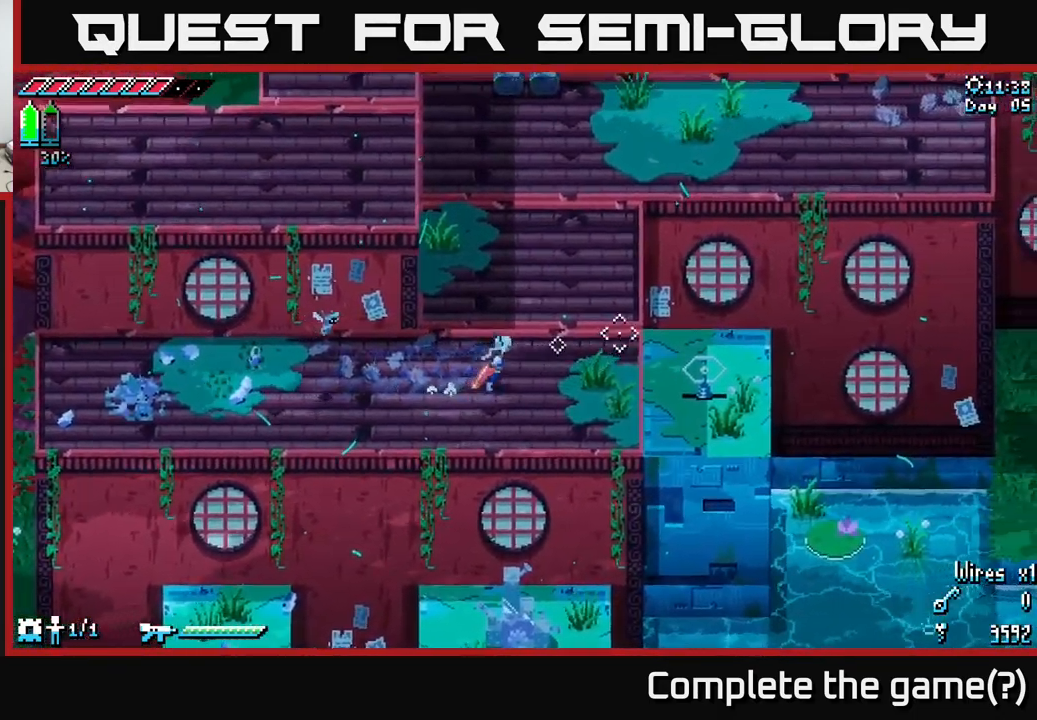
{"buttons": [], "left_stick": "down", "right_stick": "down-right", "events": [[100, "X", "up"], [234, "left_stick", "center"], [300, "right_stick", "down"], [384, "left_stick", "down"], [450, "right_stick", "down-right"]]}
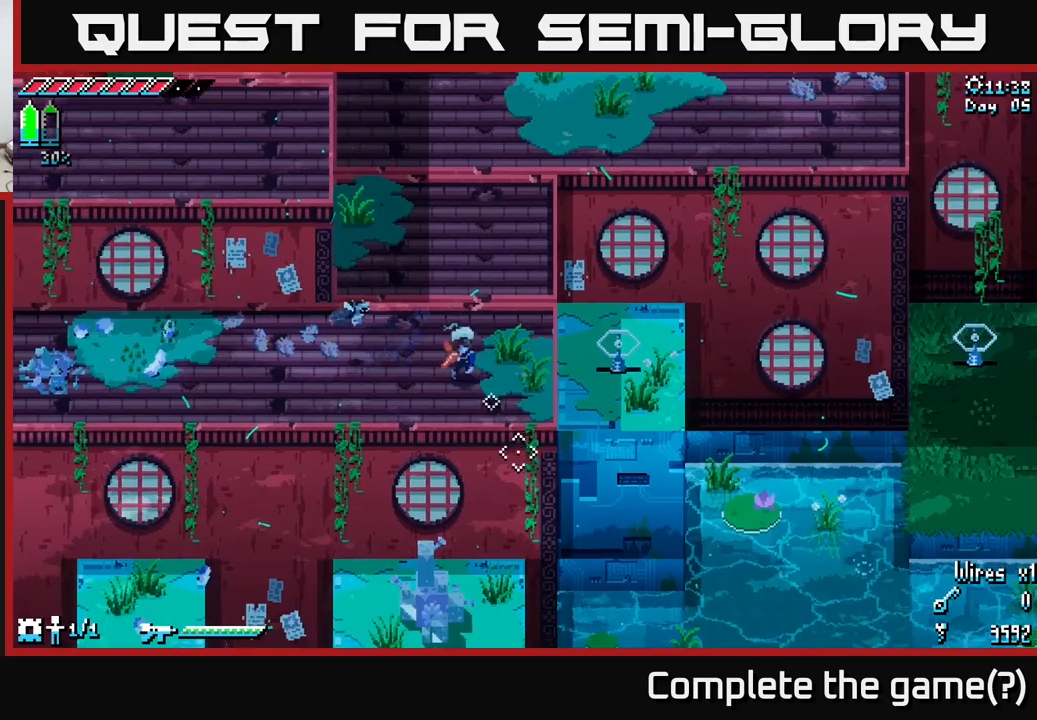
{"buttons": [], "left_stick": "center", "right_stick": "down", "events": [[16, "left_stick", "center"], [333, "right_stick", "down"]]}
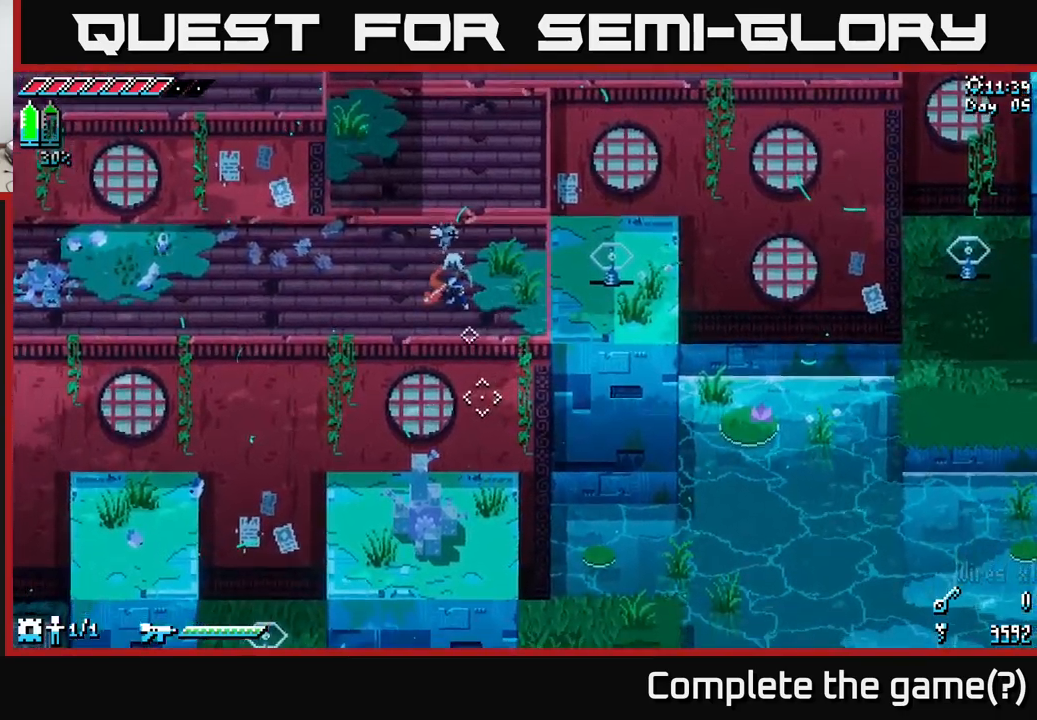
{"buttons": [], "left_stick": "center", "right_stick": "down", "events": []}
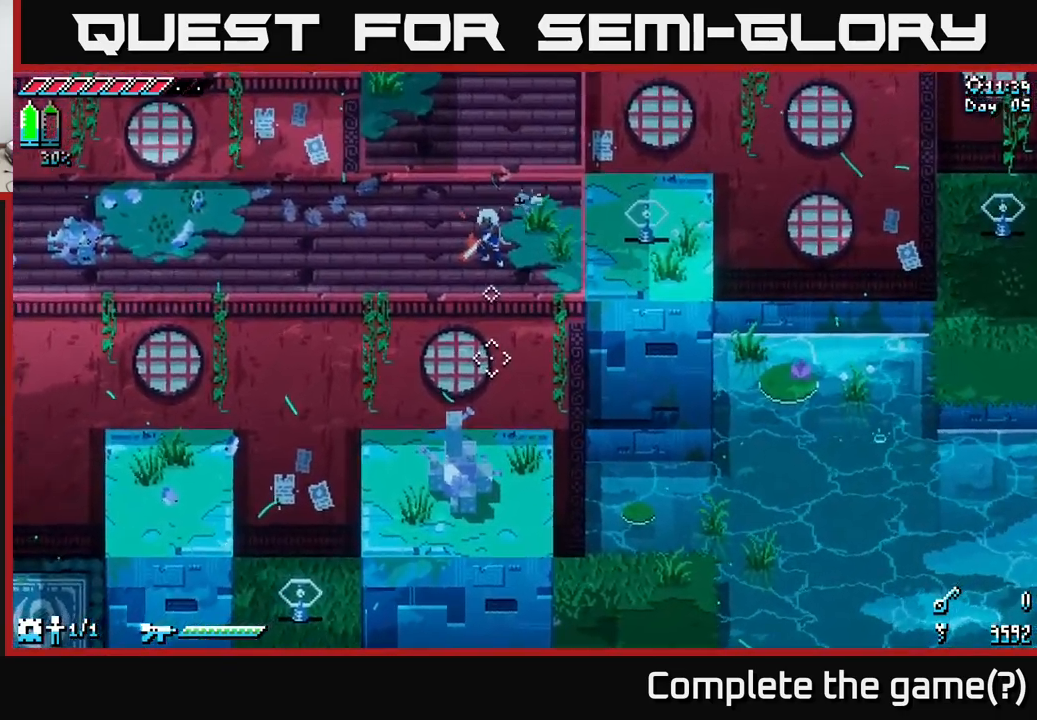
{"buttons": [], "left_stick": "center", "right_stick": "down-left", "events": [[300, "right_stick", "down-left"]]}
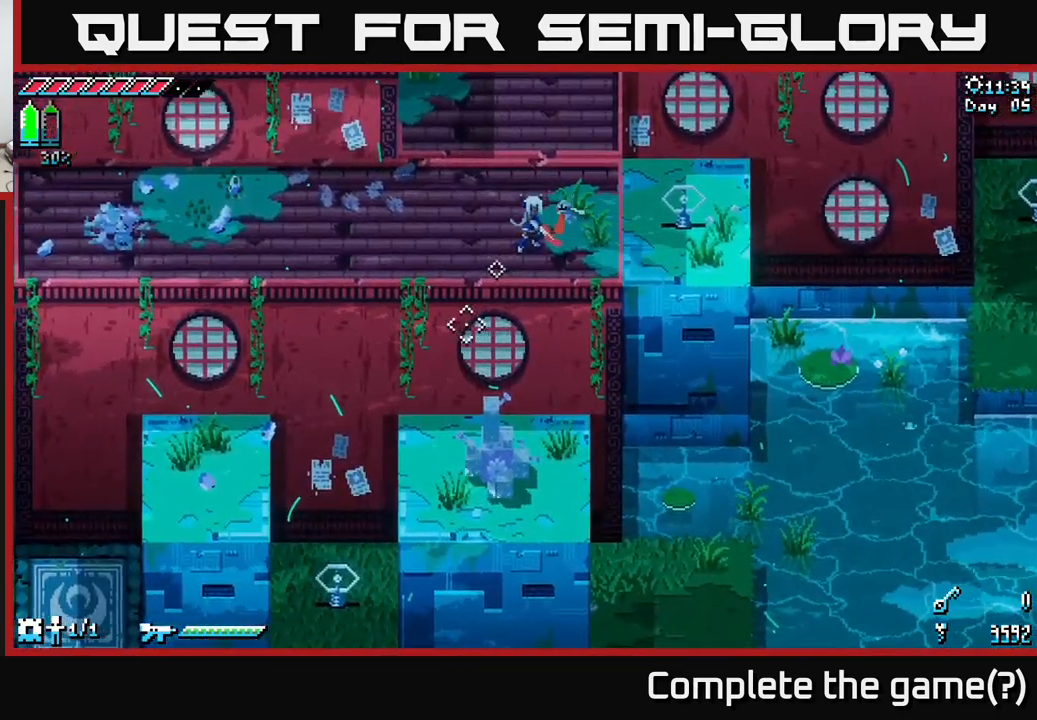
{"buttons": [], "left_stick": "center", "right_stick": "down-left", "events": []}
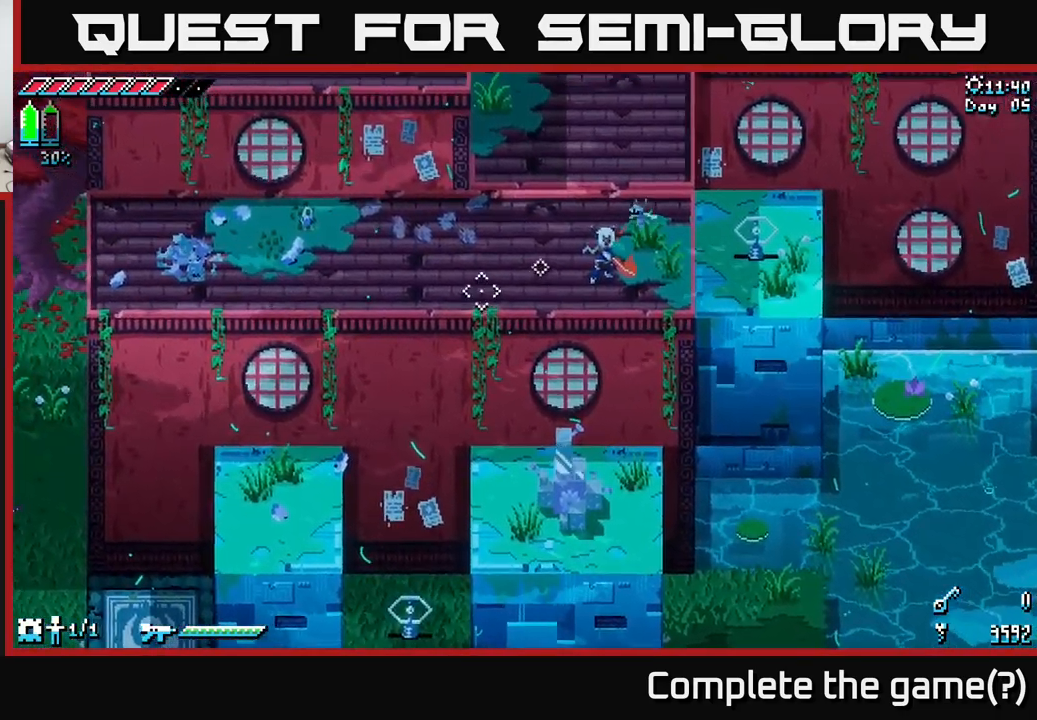
{"buttons": [], "left_stick": "left", "right_stick": "center", "events": [[66, "right_stick", "left"], [466, "left_stick", "left"], [500, "right_stick", "center"]]}
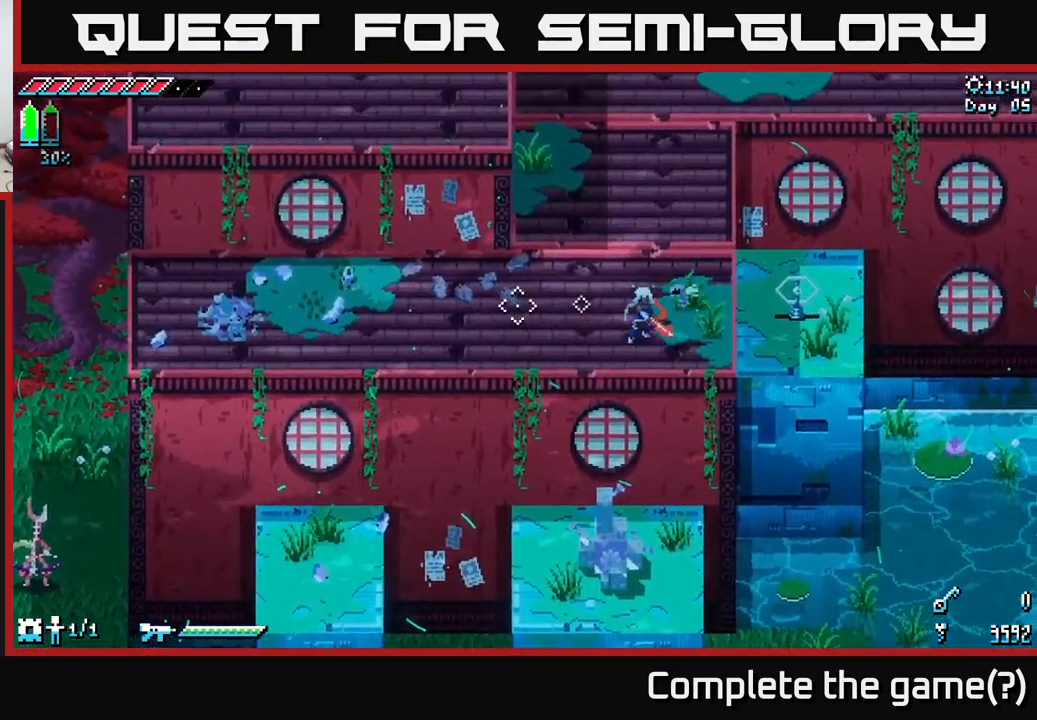
{"buttons": ["X"], "left_stick": "left", "right_stick": "center", "events": [[116, "X", "down"]]}
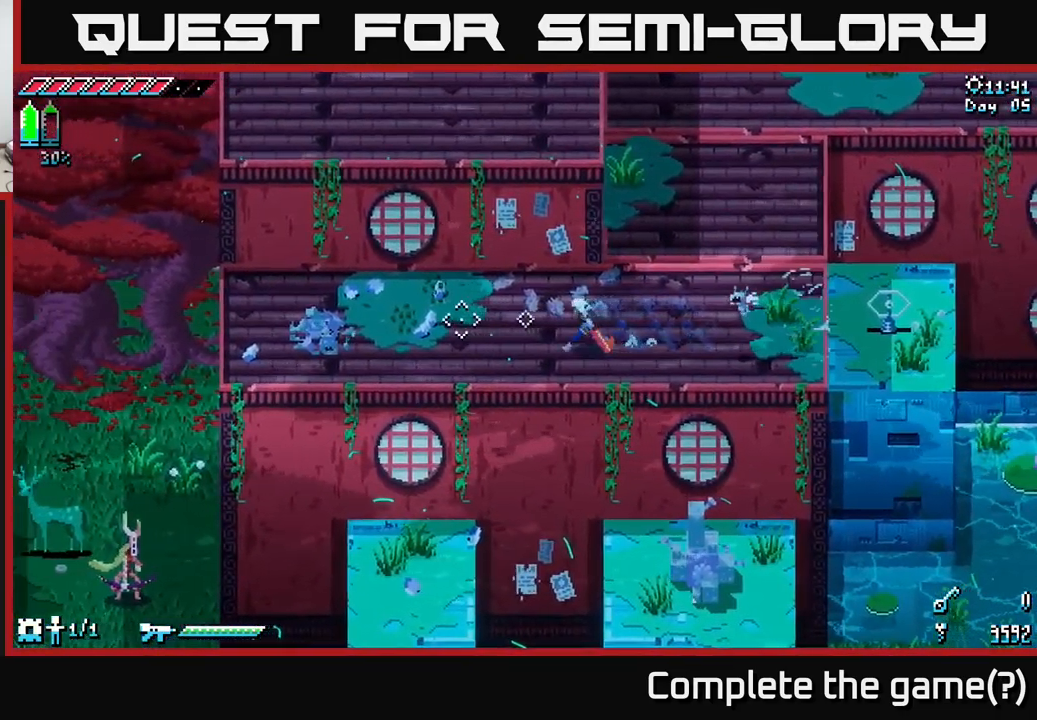
{"buttons": ["X"], "left_stick": "left", "right_stick": "center", "events": []}
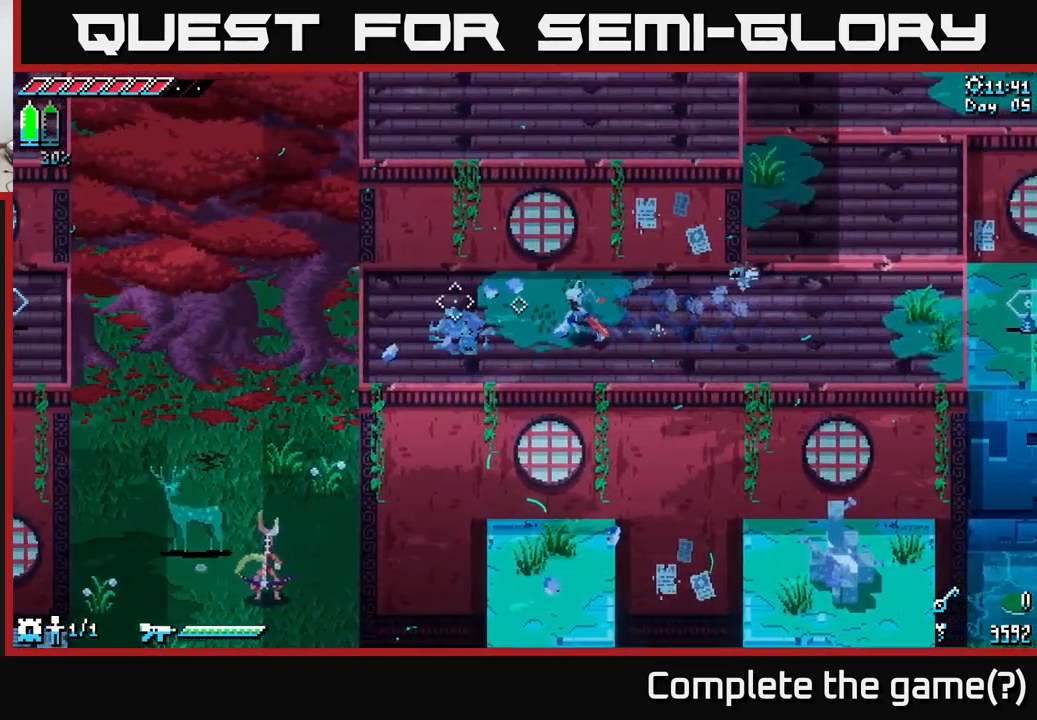
{"buttons": ["X"], "left_stick": "left", "right_stick": "center", "events": []}
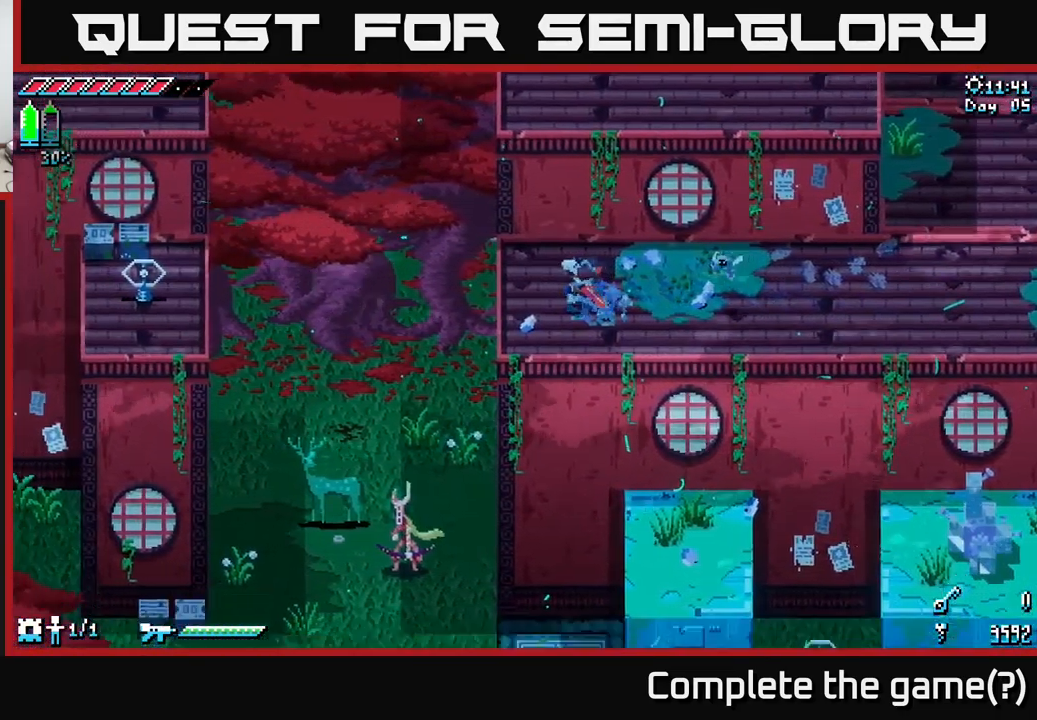
{"buttons": [], "left_stick": "center", "right_stick": "left", "events": [[16, "X", "up"], [116, "left_stick", "center"], [166, "right_stick", "left"]]}
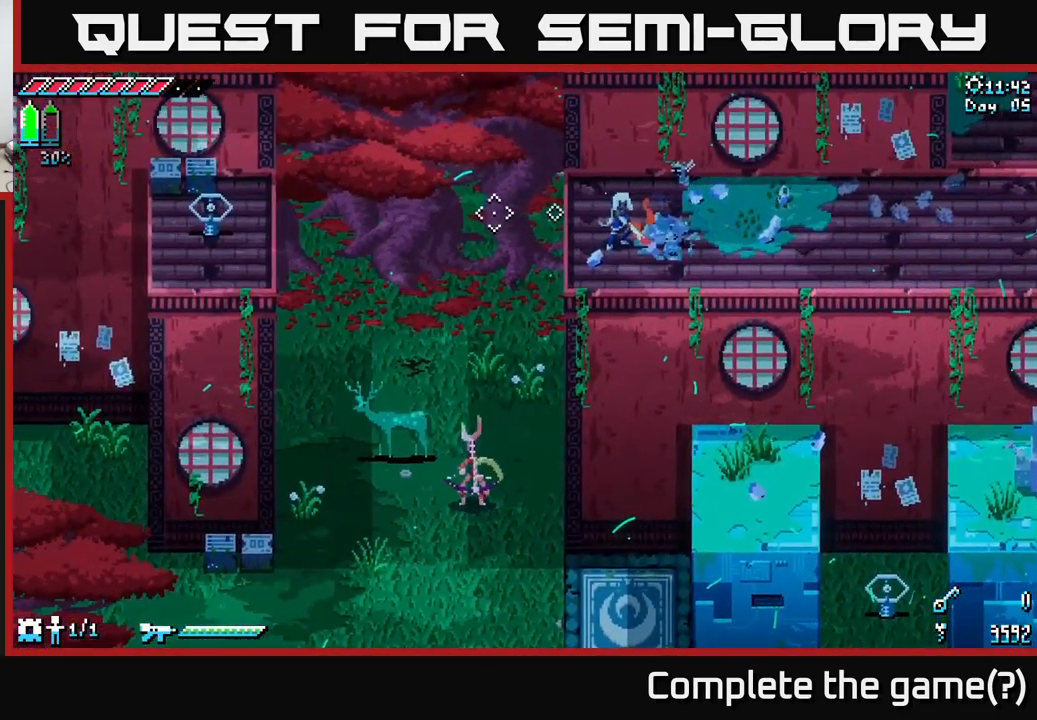
{"buttons": [], "left_stick": "center", "right_stick": "left", "events": [[83, "L2", "down"], [133, "L2", "up"]]}
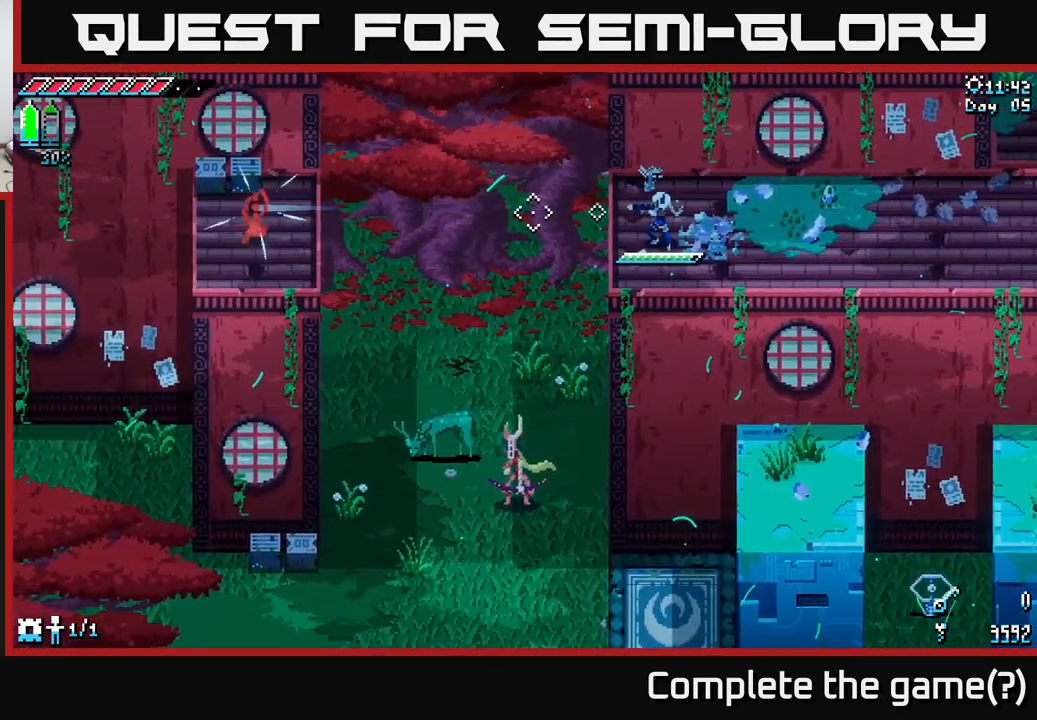
{"buttons": [], "left_stick": "center", "right_stick": "left", "events": []}
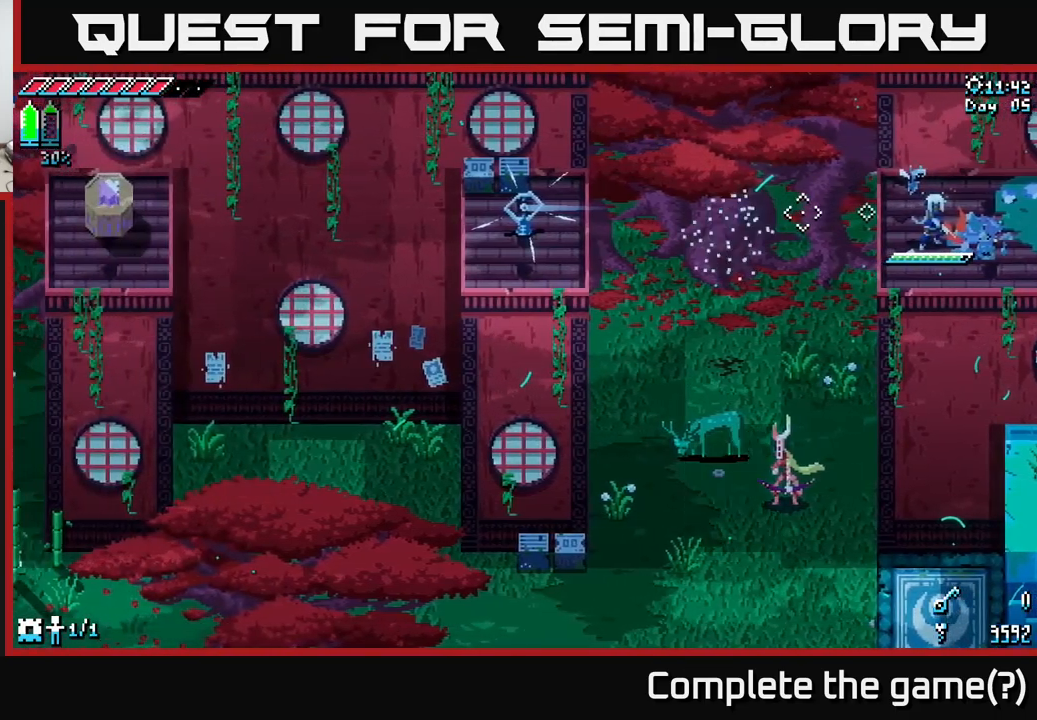
{"buttons": [], "left_stick": "center", "right_stick": "left", "events": []}
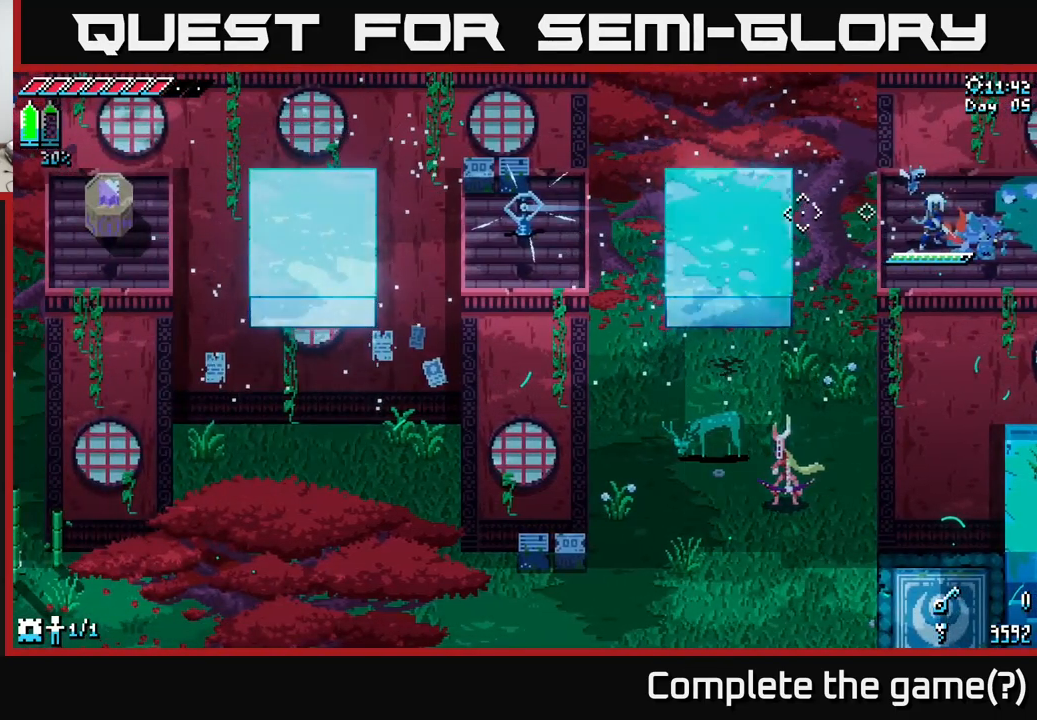
{"buttons": [], "left_stick": "center", "right_stick": "left", "events": []}
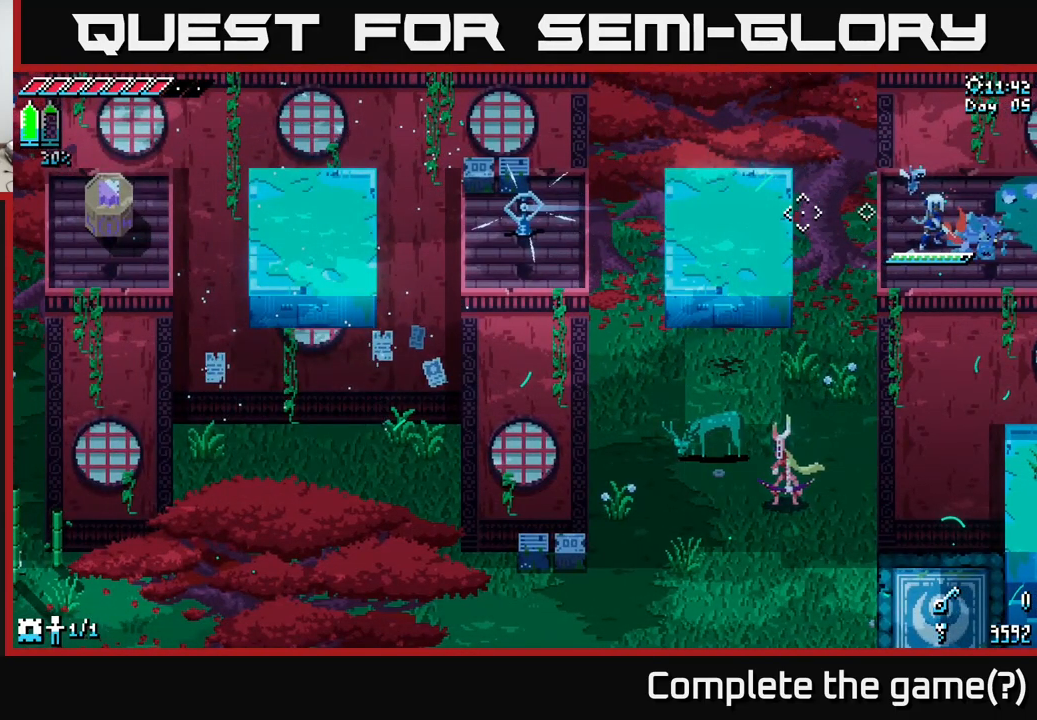
{"buttons": [], "left_stick": "right", "right_stick": "center", "events": [[133, "right_stick", "center"], [467, "left_stick", "right"]]}
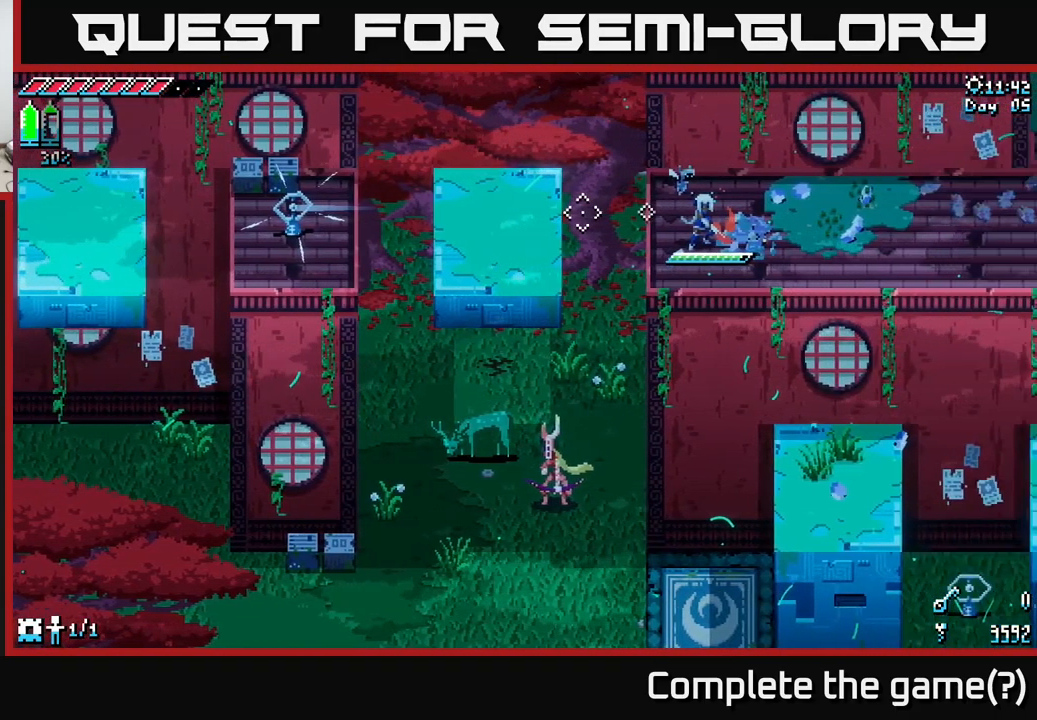
{"buttons": ["X"], "left_stick": "left", "right_stick": "center", "events": [[267, "left_stick", "center"], [483, "X", "down"], [483, "left_stick", "left"]]}
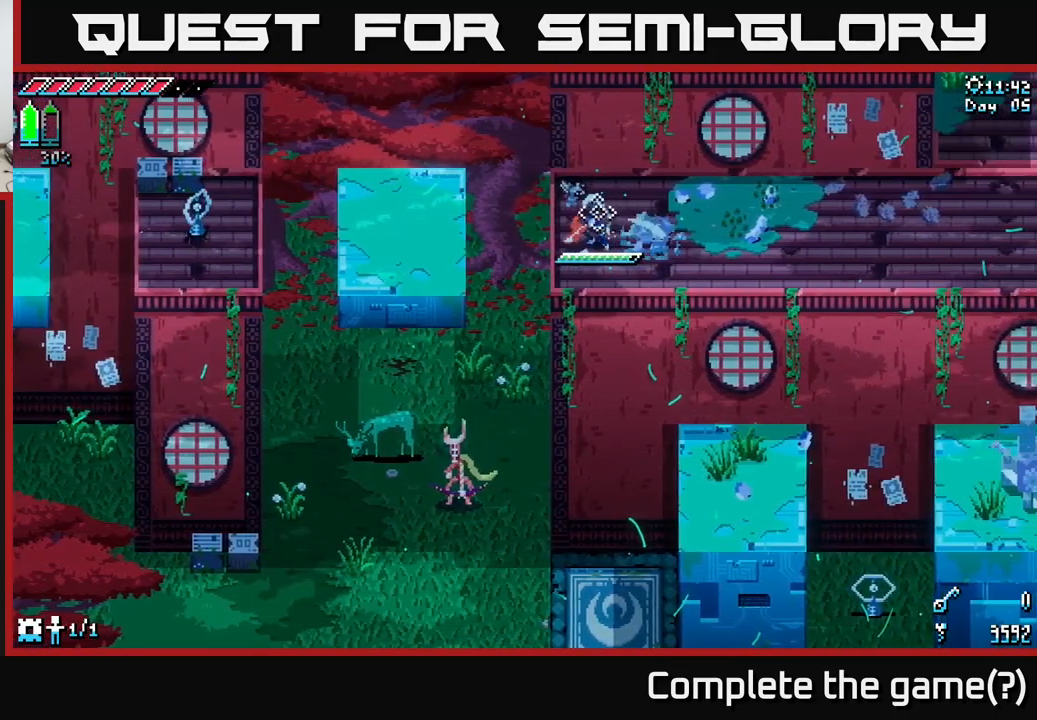
{"buttons": [], "left_stick": "left", "right_stick": "center", "events": [[200, "A", "down"], [317, "A", "up"], [400, "X", "up"]]}
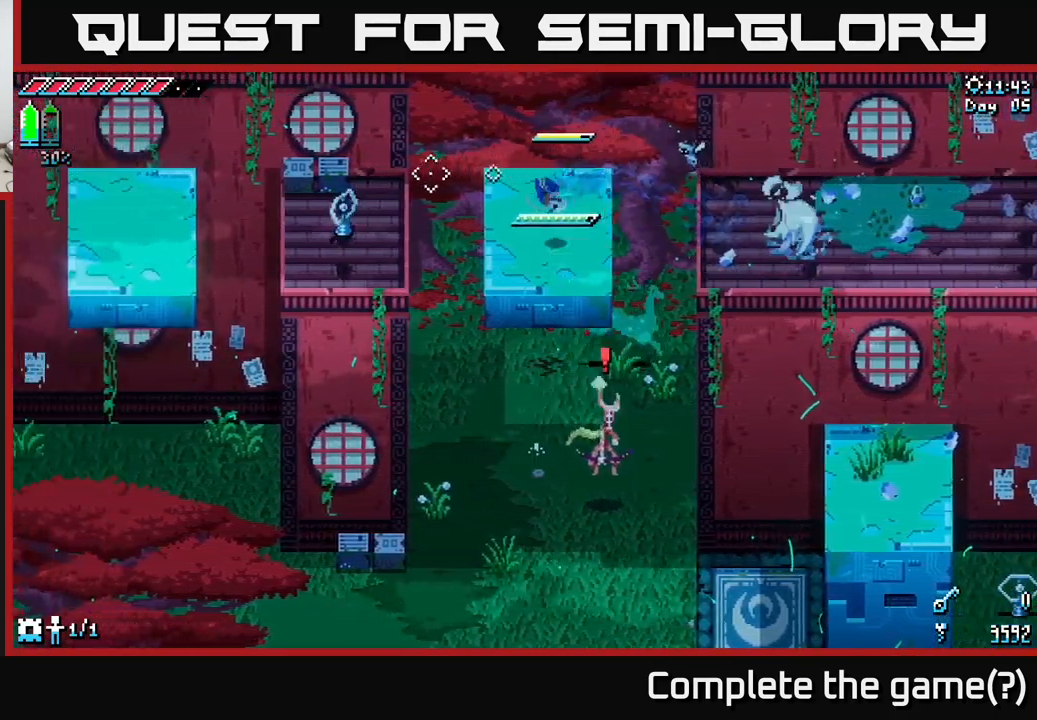
{"buttons": [], "left_stick": "right", "right_stick": "center", "events": [[33, "left_stick", "center"], [167, "left_stick", "right"], [300, "left_stick", "center"], [433, "left_stick", "right"]]}
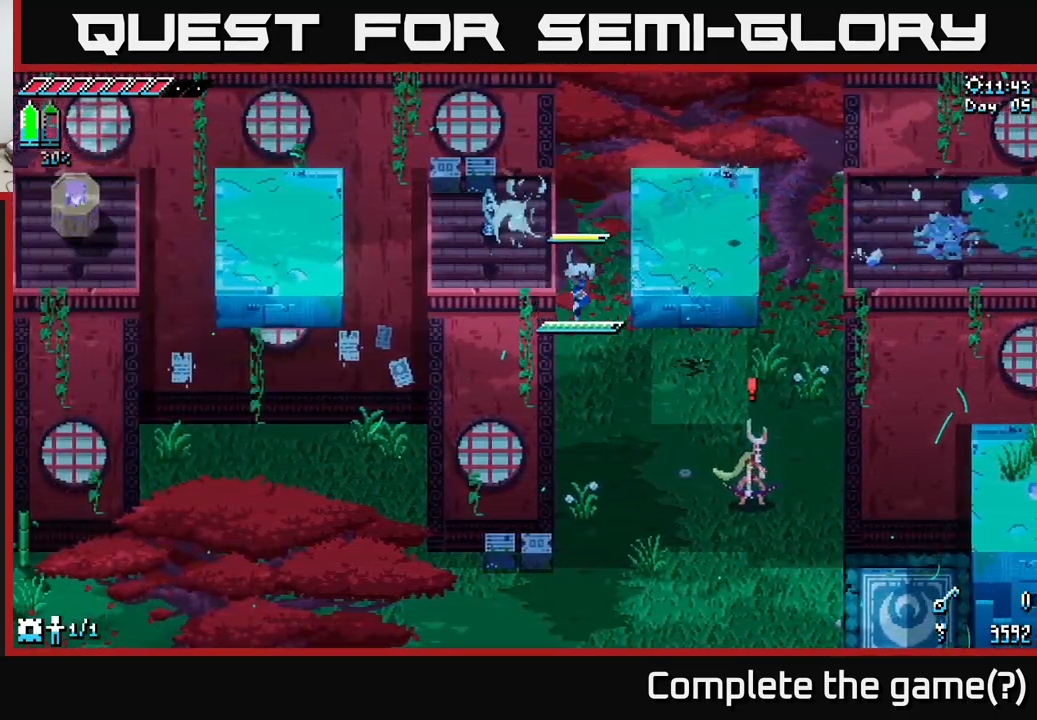
{"buttons": [], "left_stick": "down", "right_stick": "center", "events": [[100, "X", "down"], [150, "left_stick", "left"], [333, "left_stick", "center"], [467, "left_stick", "down"], [483, "X", "up"]]}
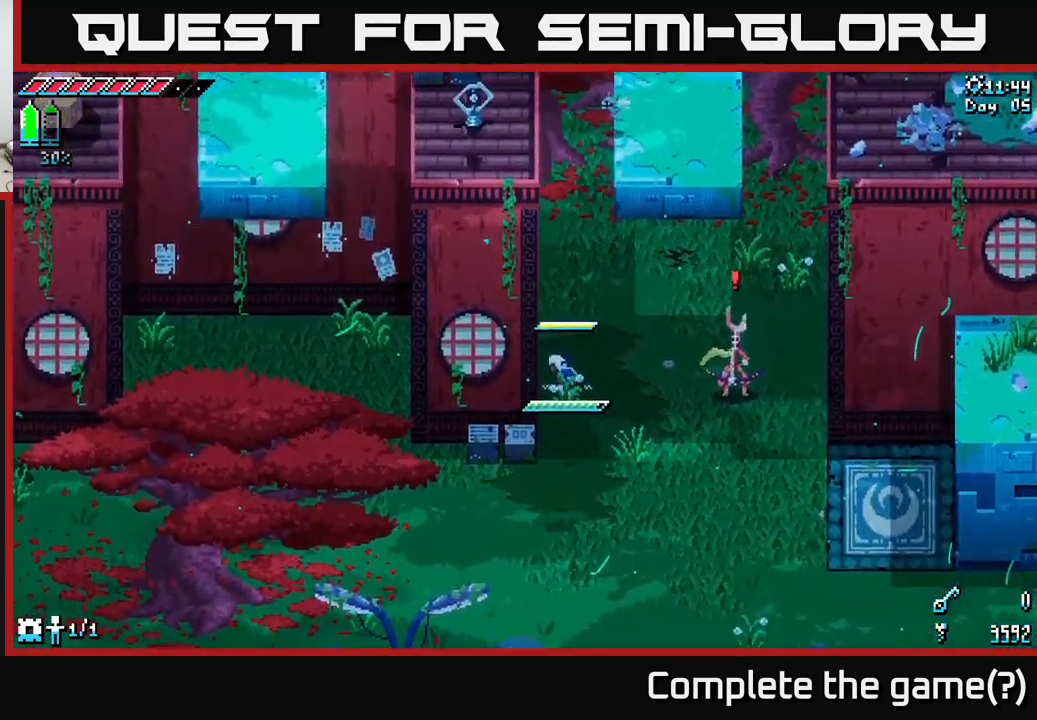
{"buttons": [], "left_stick": "down", "right_stick": "center", "events": [[183, "left_stick", "down-left"], [250, "R2", "down"], [400, "R2", "up"], [433, "left_stick", "down"]]}
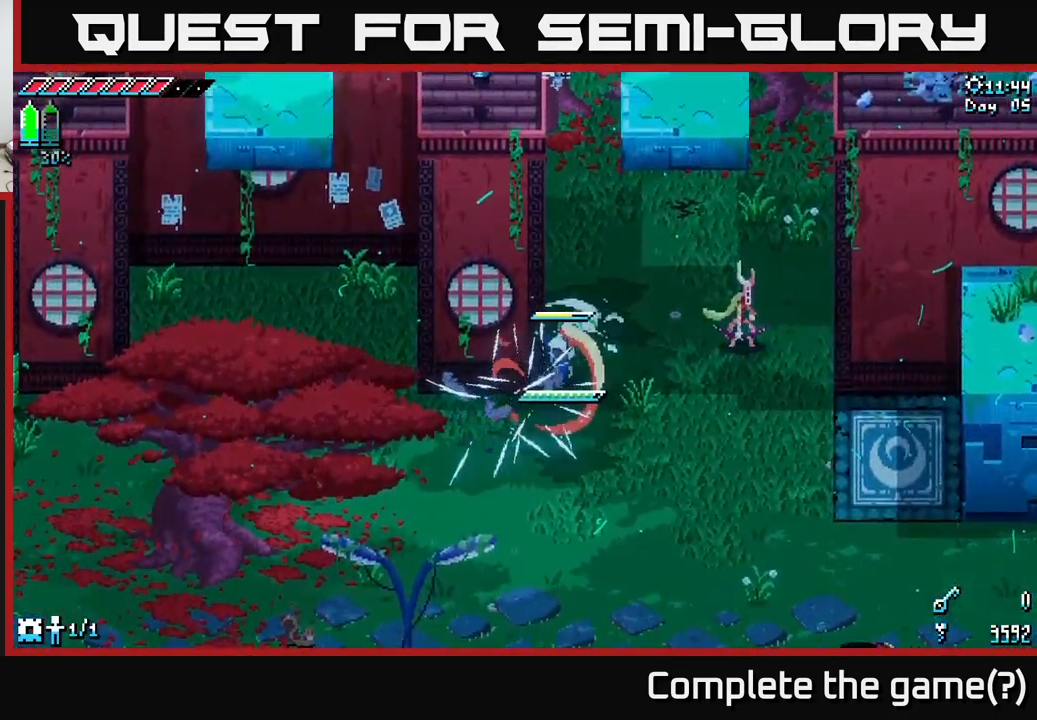
{"buttons": ["X"], "left_stick": "right", "right_stick": "center", "events": [[167, "left_stick", "down-right"], [217, "X", "down"], [267, "left_stick", "right"]]}